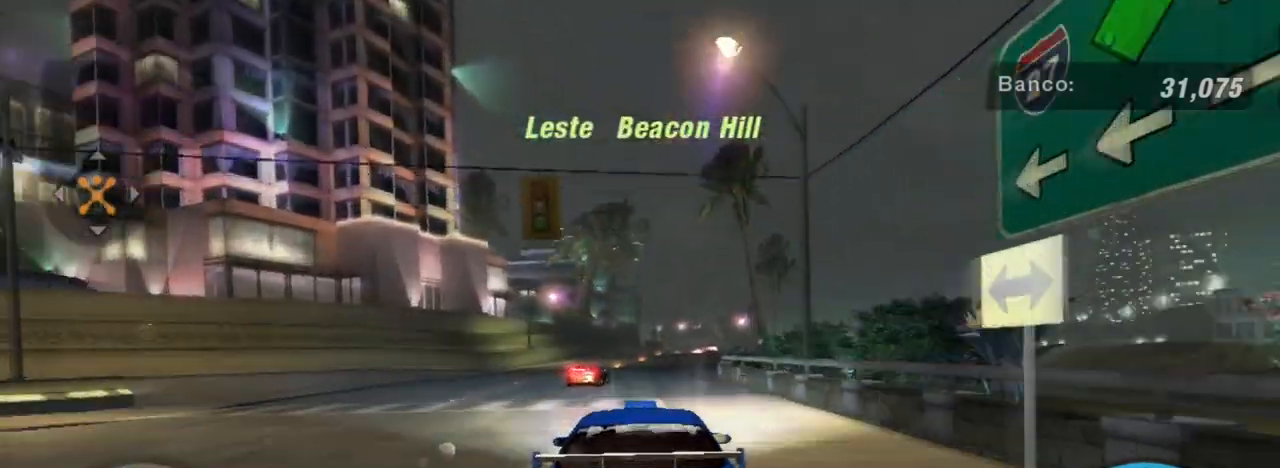
Gameplay with a controller (Xbox layout); each line is a JSON object with the inputs held at the frame after it. "events" lists button and stick changes between this image and that frame as [ms after this image, input, new state], when the widget could be followed in between.
{"buttons": ["R2"], "left_stick": "up-right", "right_stick": "center", "events": [[100, "left_stick", "up-right"]]}
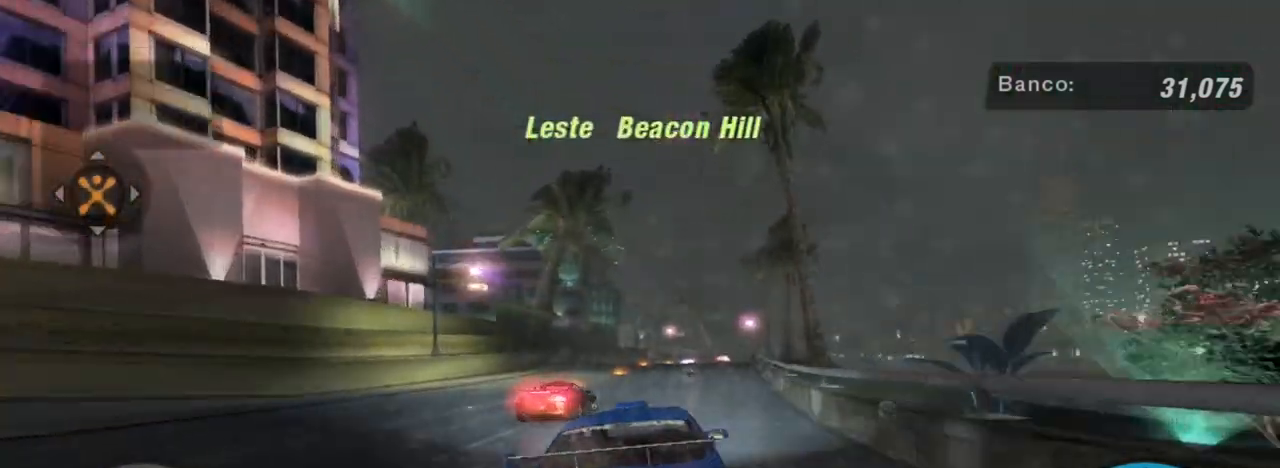
{"buttons": ["R2"], "left_stick": "center", "right_stick": "center", "events": [[100, "left_stick", "center"], [334, "left_stick", "down-left"], [501, "left_stick", "center"]]}
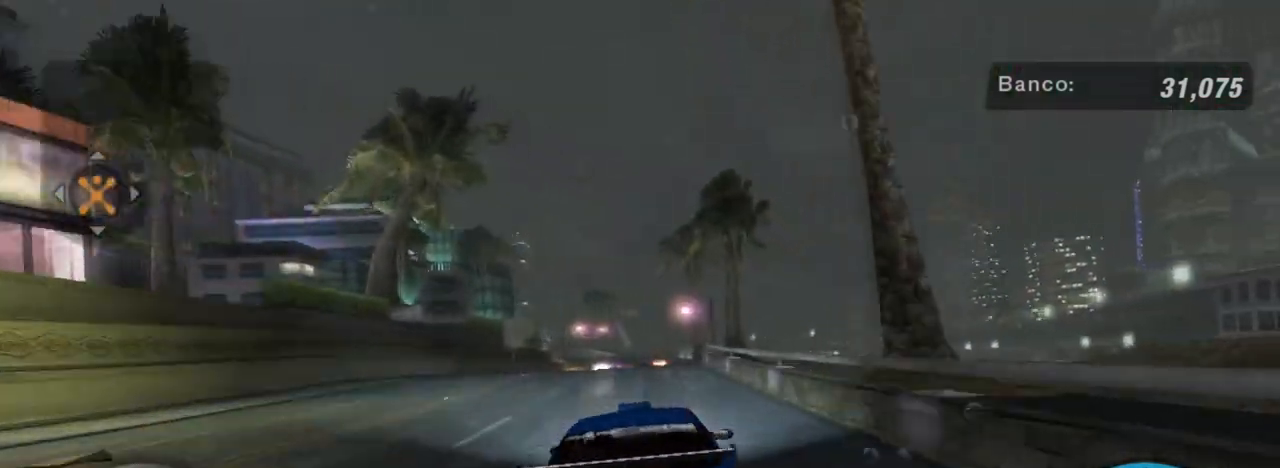
{"buttons": ["R2"], "left_stick": "right", "right_stick": "center", "events": [[233, "left_stick", "down-left"], [433, "left_stick", "right"]]}
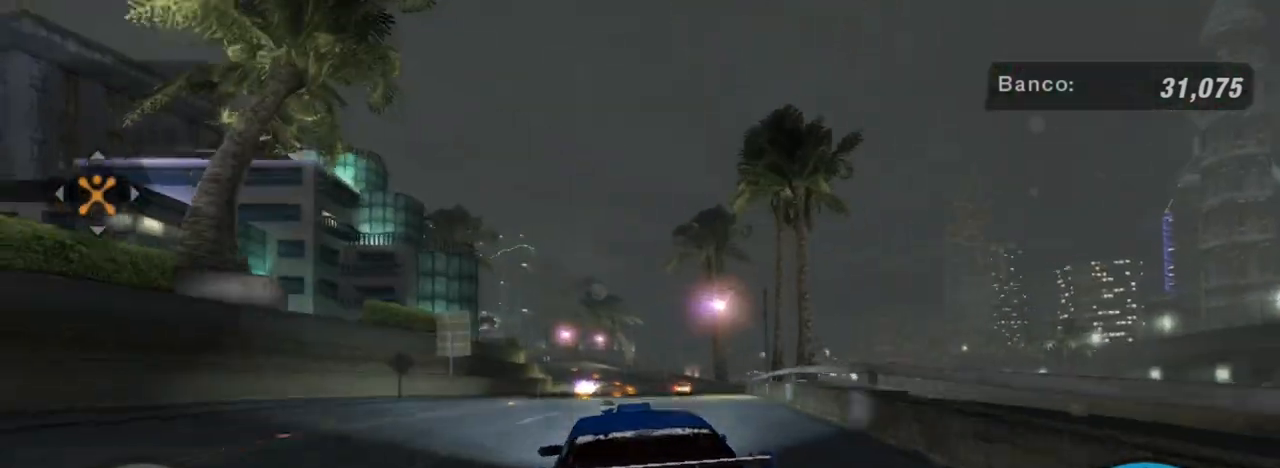
{"buttons": ["R2"], "left_stick": "right", "right_stick": "center", "events": [[167, "left_stick", "center"], [267, "left_stick", "right"]]}
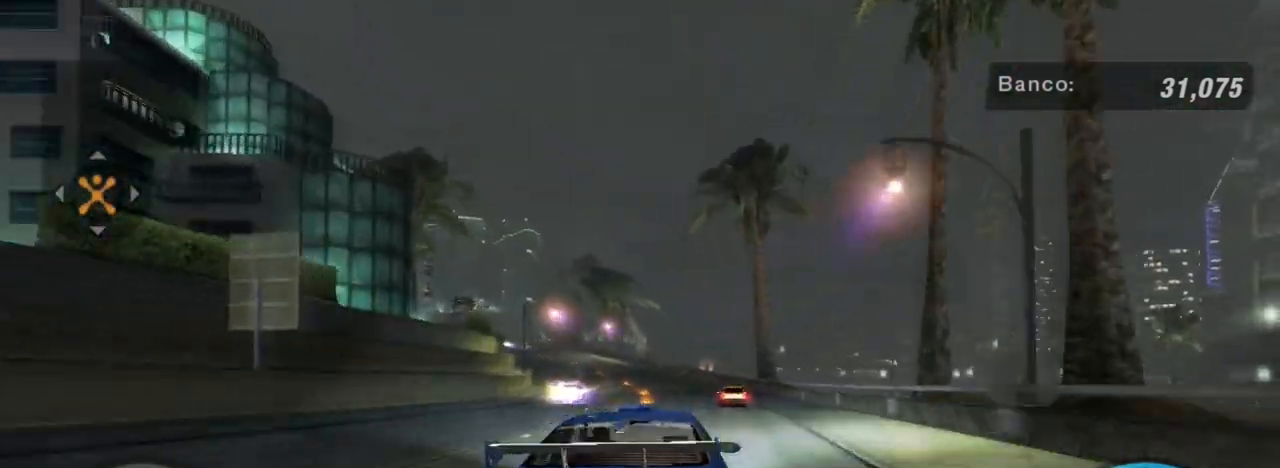
{"buttons": ["R2"], "left_stick": "center", "right_stick": "center", "events": [[33, "R2", "up"], [33, "left_stick", "center"], [133, "left_stick", "down-left"], [267, "R2", "down"], [467, "left_stick", "center"]]}
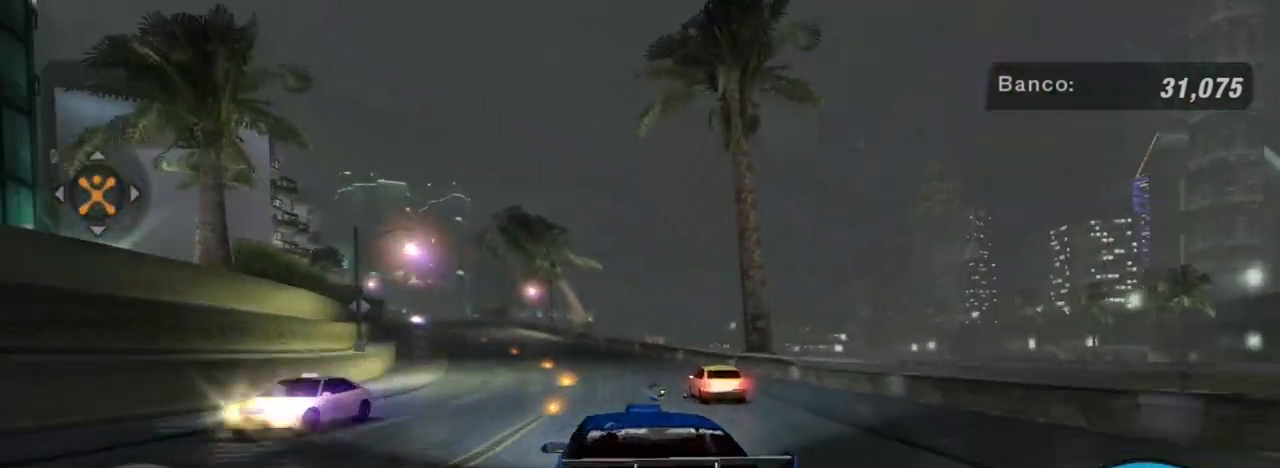
{"buttons": [], "left_stick": "center", "right_stick": "center", "events": [[467, "R2", "up"]]}
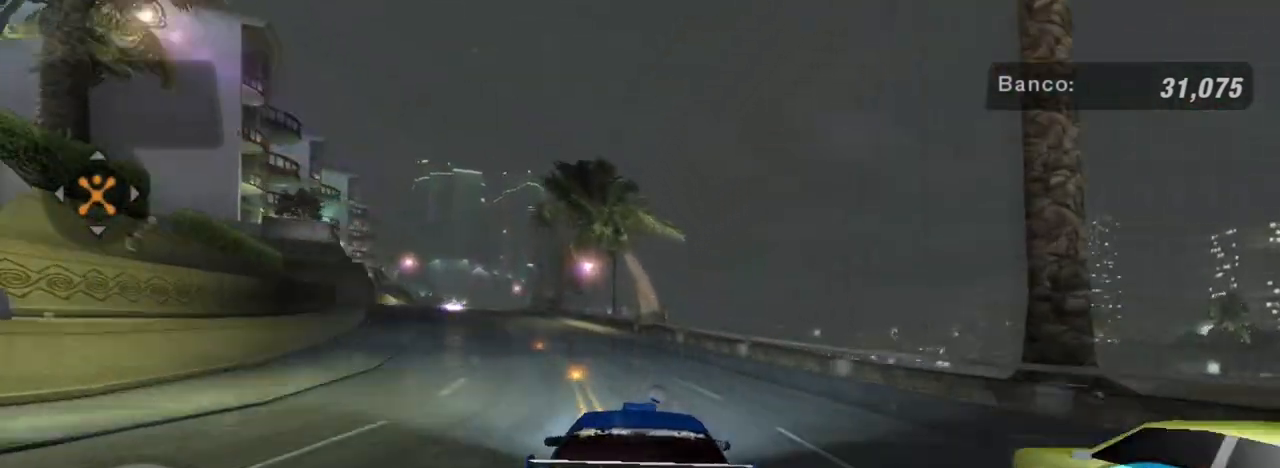
{"buttons": ["L2"], "left_stick": "left", "right_stick": "center", "events": [[133, "left_stick", "down-left"], [433, "L2", "down"], [433, "left_stick", "center"], [500, "left_stick", "left"]]}
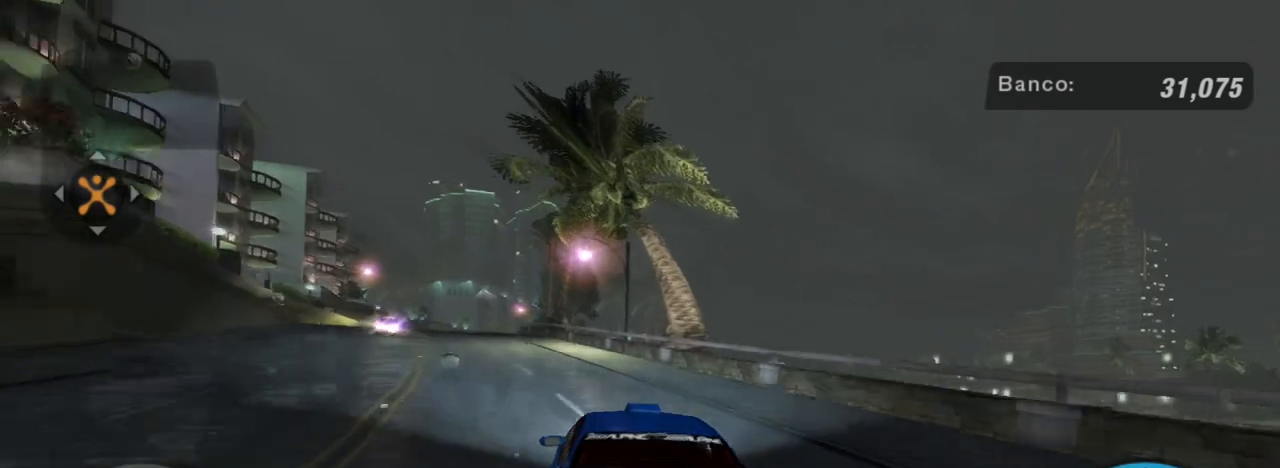
{"buttons": ["R2"], "left_stick": "down-left", "right_stick": "center", "events": [[67, "L2", "up"], [67, "left_stick", "down-left"], [167, "left_stick", "center"], [300, "left_stick", "down-left"], [501, "R2", "down"]]}
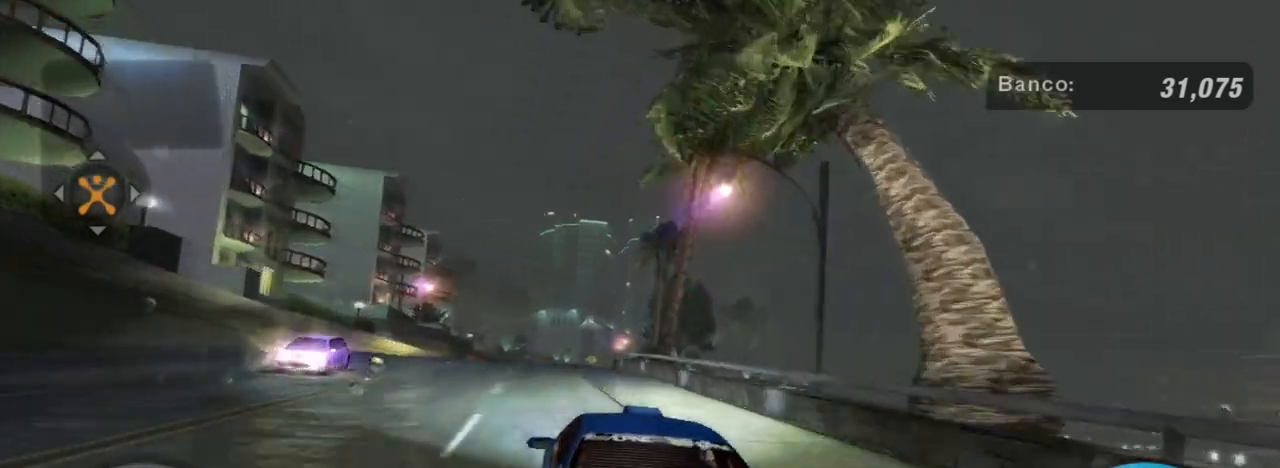
{"buttons": [], "left_stick": "center", "right_stick": "center", "events": [[66, "left_stick", "center"], [133, "R2", "up"], [200, "left_stick", "down-left"], [300, "R2", "down"], [367, "left_stick", "center"], [433, "R2", "up"]]}
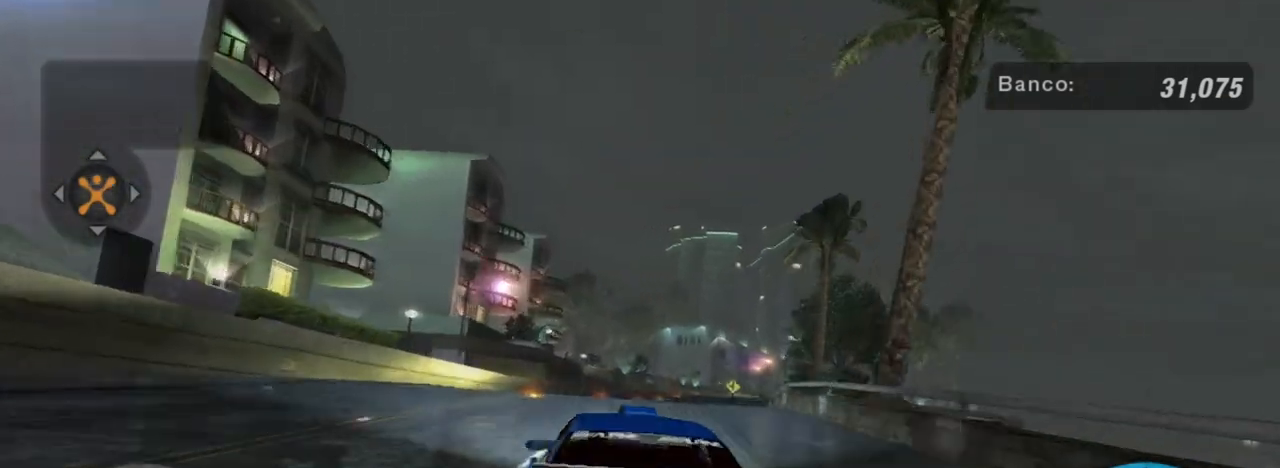
{"buttons": ["R2"], "left_stick": "right", "right_stick": "center", "events": [[34, "left_stick", "right"], [234, "left_stick", "up-right"], [367, "left_stick", "center"], [467, "R2", "down"], [501, "left_stick", "right"]]}
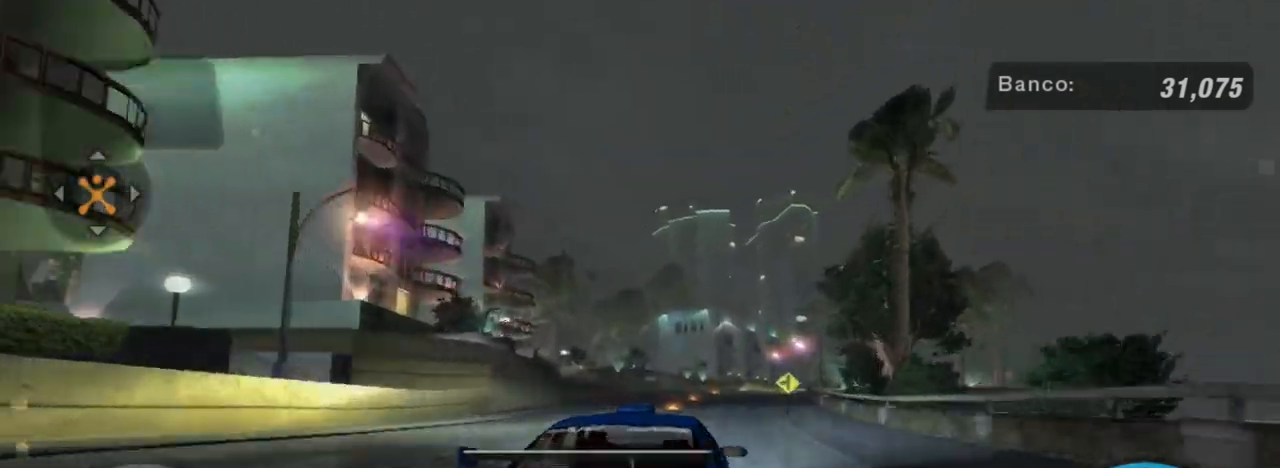
{"buttons": ["R2"], "left_stick": "center", "right_stick": "center", "events": [[100, "R2", "up"], [100, "left_stick", "up-right"], [200, "R2", "down"], [233, "left_stick", "center"], [367, "left_stick", "down-left"], [500, "left_stick", "center"]]}
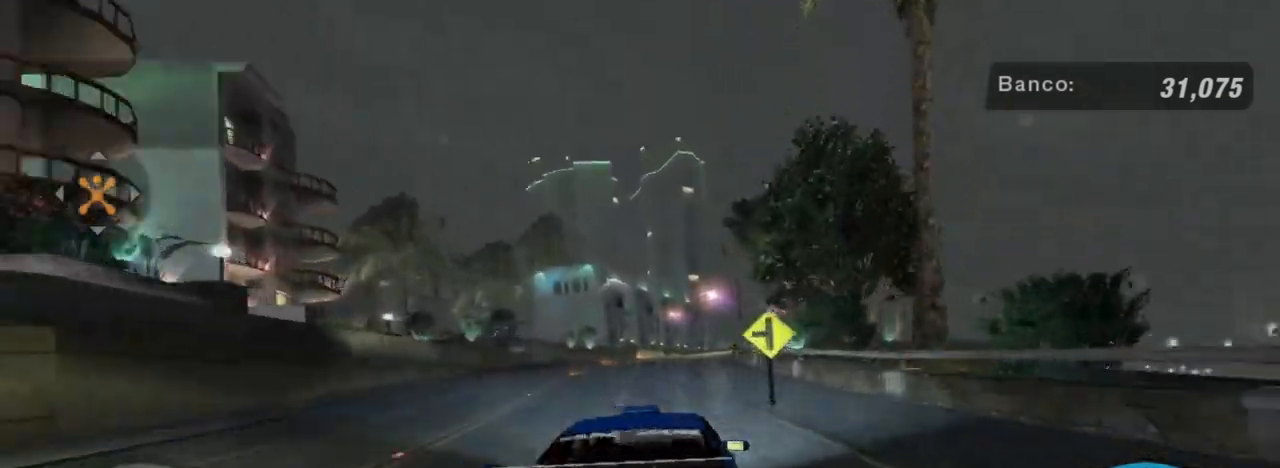
{"buttons": ["R2"], "left_stick": "center", "right_stick": "center", "events": [[67, "R2", "up"], [100, "R2", "down"], [267, "R2", "up"], [334, "R2", "down"]]}
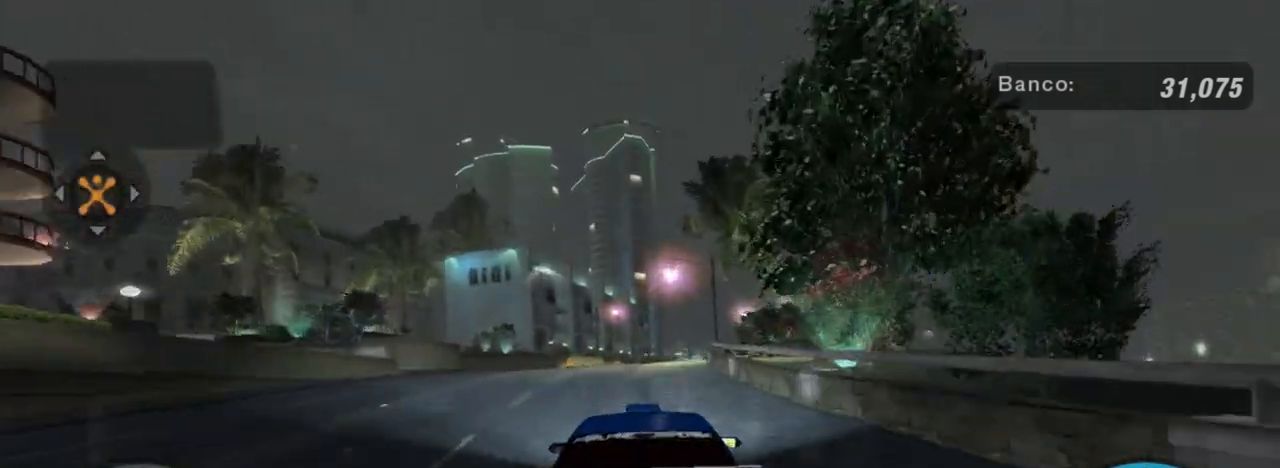
{"buttons": [], "left_stick": "center", "right_stick": "center", "events": [[33, "R2", "up"], [167, "R2", "down"], [233, "R2", "up"]]}
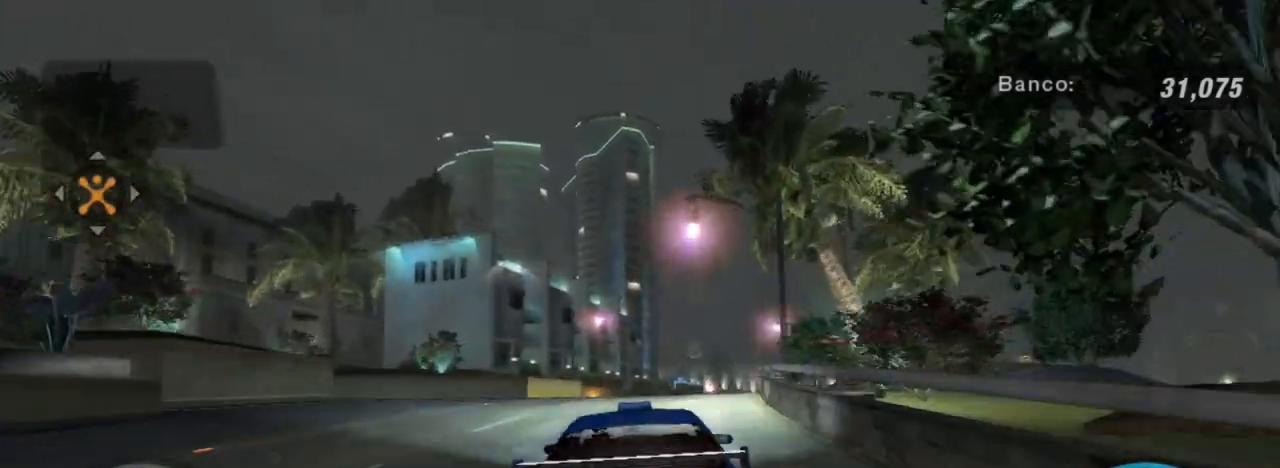
{"buttons": [], "left_stick": "right", "right_stick": "center", "events": [[67, "left_stick", "right"]]}
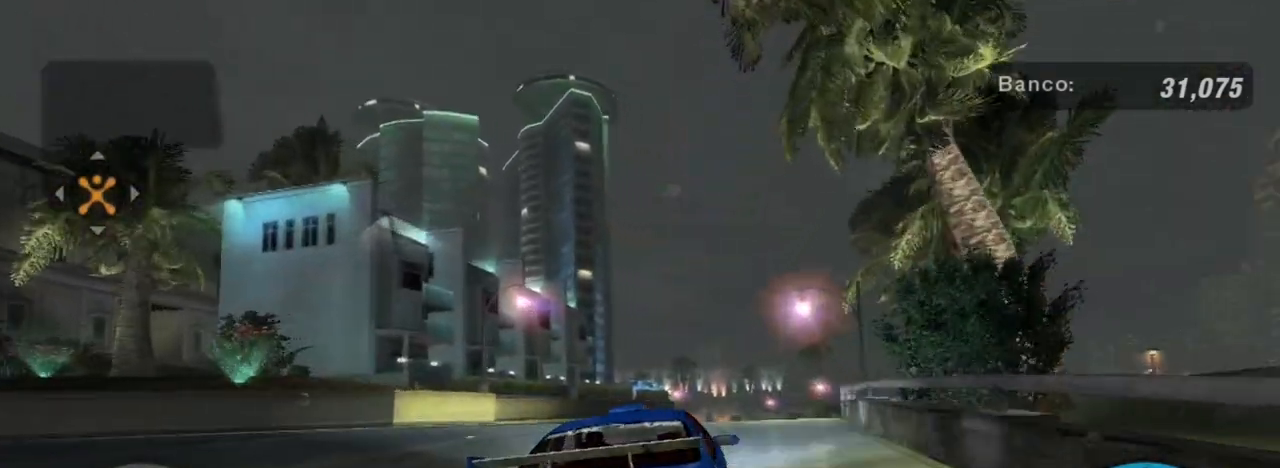
{"buttons": [], "left_stick": "center", "right_stick": "center", "events": [[33, "left_stick", "center"], [200, "L1", "down"], [233, "left_stick", "up-left"], [300, "L1", "up"], [333, "R2", "down"], [433, "left_stick", "center"], [500, "R2", "up"]]}
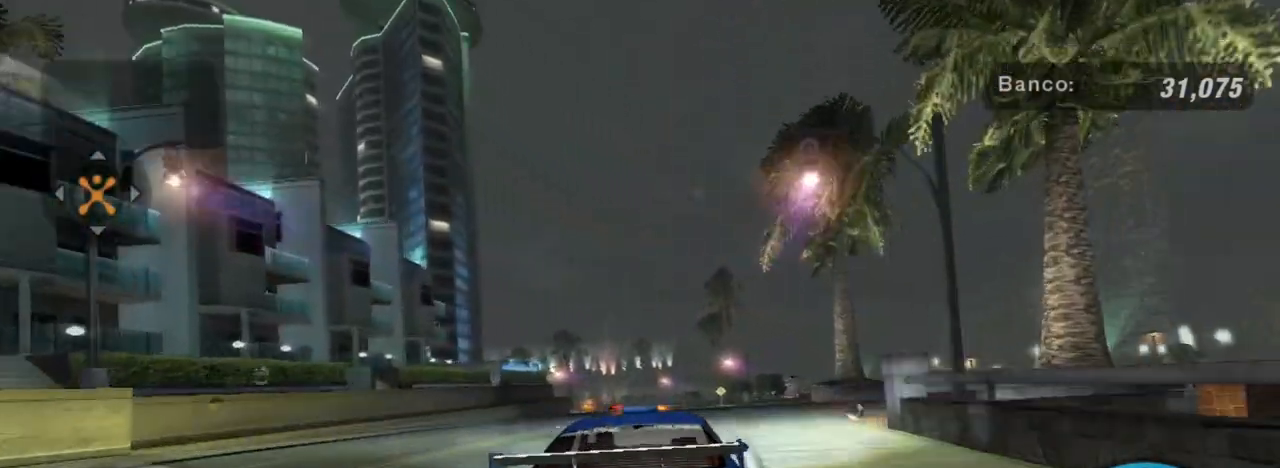
{"buttons": [], "left_stick": "center", "right_stick": "center", "events": [[34, "R2", "down"], [300, "left_stick", "right"], [401, "R2", "up"], [501, "left_stick", "center"]]}
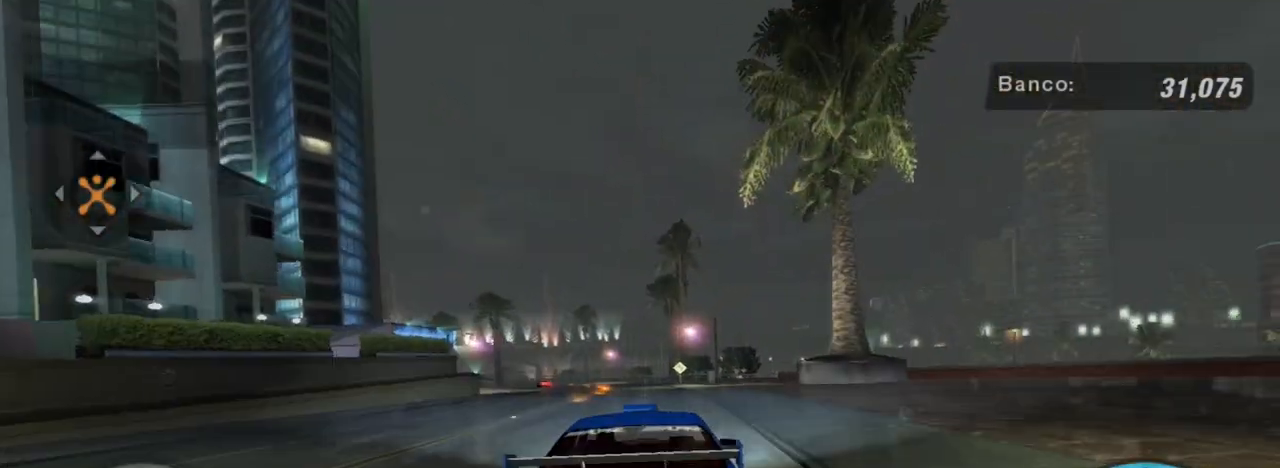
{"buttons": [], "left_stick": "left", "right_stick": "center", "events": [[300, "left_stick", "left"]]}
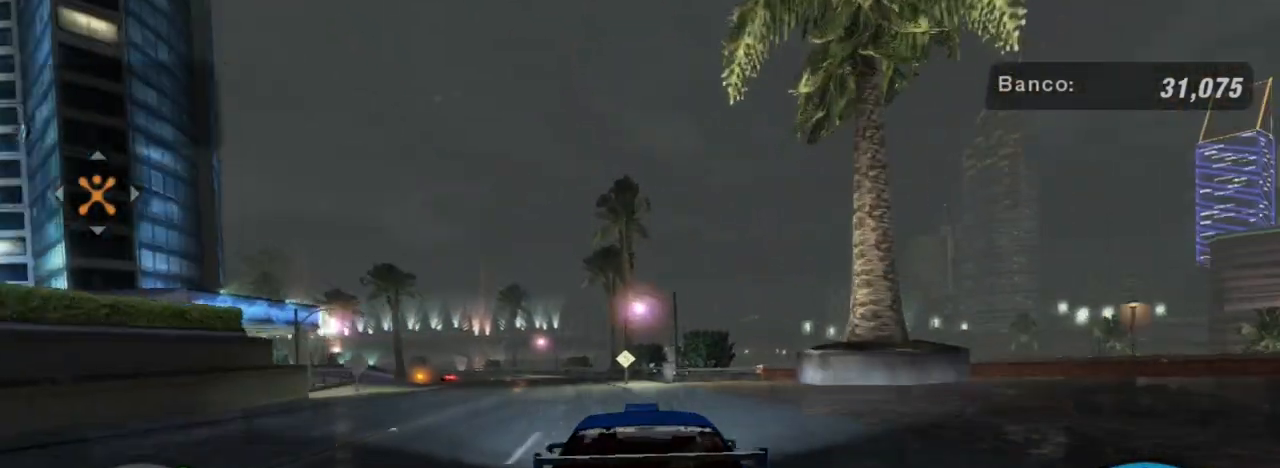
{"buttons": ["R3"], "left_stick": "center", "right_stick": "center", "events": [[200, "left_stick", "center"], [267, "left_stick", "left"], [334, "R3", "down"], [501, "left_stick", "center"]]}
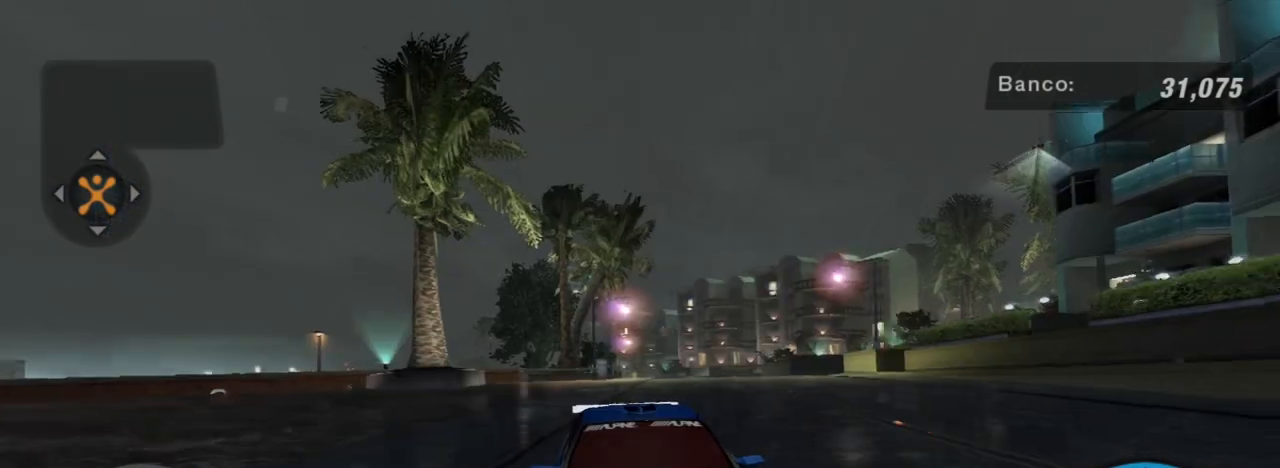
{"buttons": ["R3"], "left_stick": "center", "right_stick": "center", "events": [[133, "left_stick", "down-left"], [300, "left_stick", "center"]]}
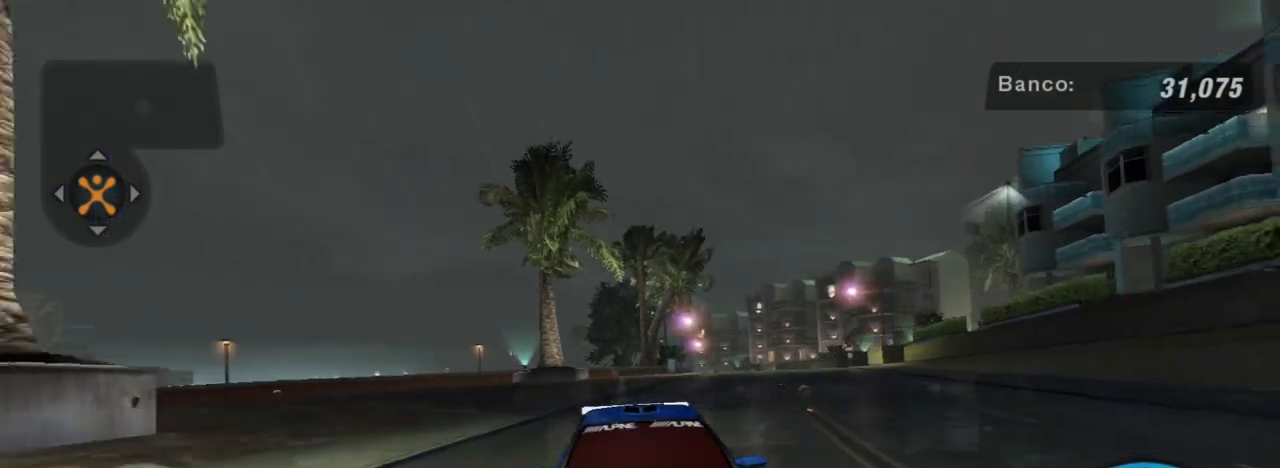
{"buttons": [], "left_stick": "center", "right_stick": "center", "events": [[67, "left_stick", "down-left"], [334, "R3", "up"], [367, "left_stick", "center"]]}
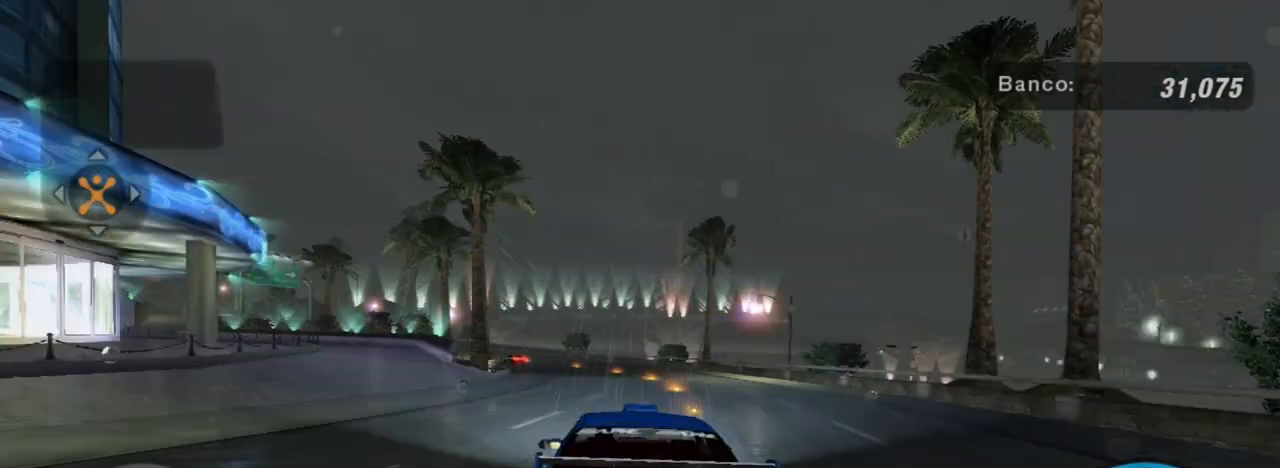
{"buttons": [], "left_stick": "center", "right_stick": "center", "events": [[66, "L2", "down"], [200, "left_stick", "left"], [300, "L2", "up"], [300, "left_stick", "center"]]}
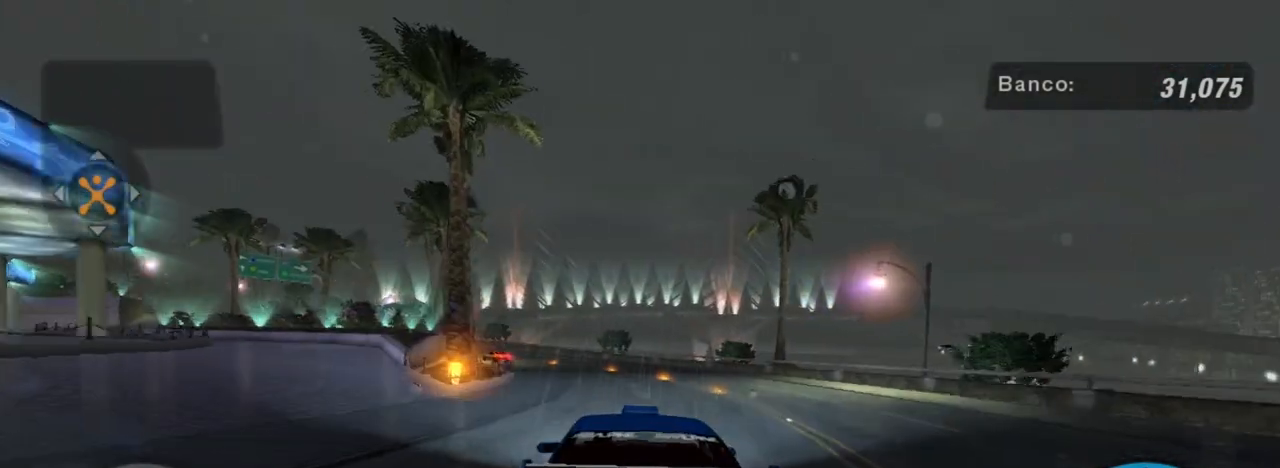
{"buttons": ["R3"], "left_stick": "down-left", "right_stick": "center", "events": [[334, "R3", "down"], [501, "left_stick", "down-left"]]}
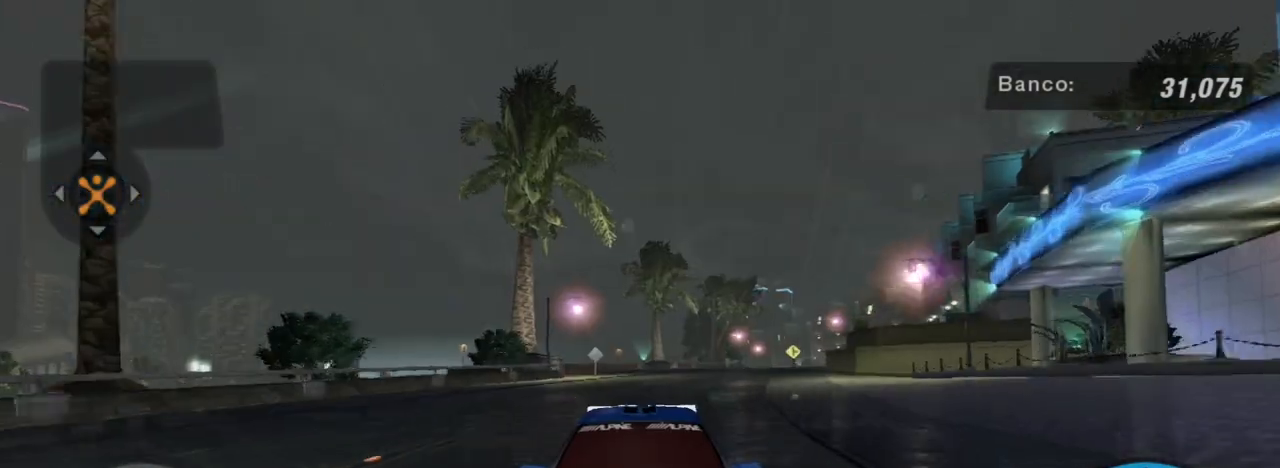
{"buttons": ["R3"], "left_stick": "center", "right_stick": "center", "events": [[167, "left_stick", "center"]]}
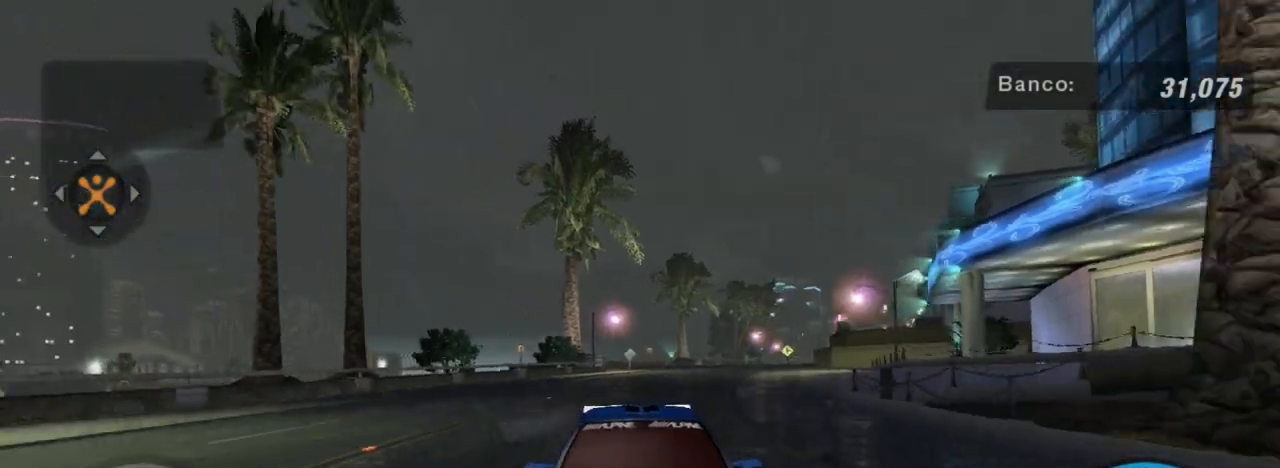
{"buttons": [], "left_stick": "center", "right_stick": "center", "events": [[34, "left_stick", "down-left"], [134, "R3", "up"], [367, "left_stick", "center"]]}
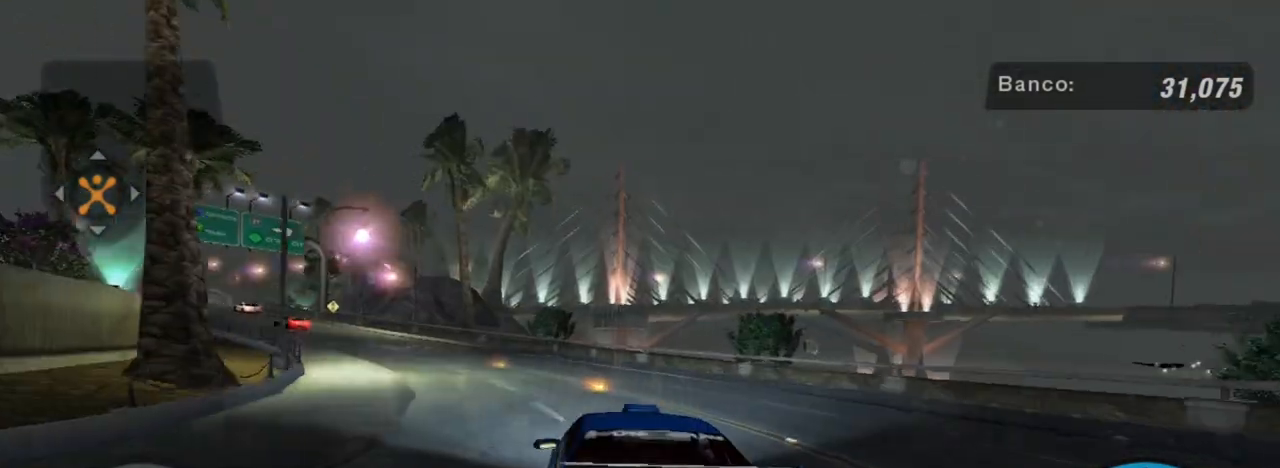
{"buttons": ["R2"], "left_stick": "down-left", "right_stick": "center", "events": [[66, "left_stick", "left"], [167, "R2", "down"], [233, "left_stick", "center"], [333, "left_stick", "left"], [433, "left_stick", "down-left"]]}
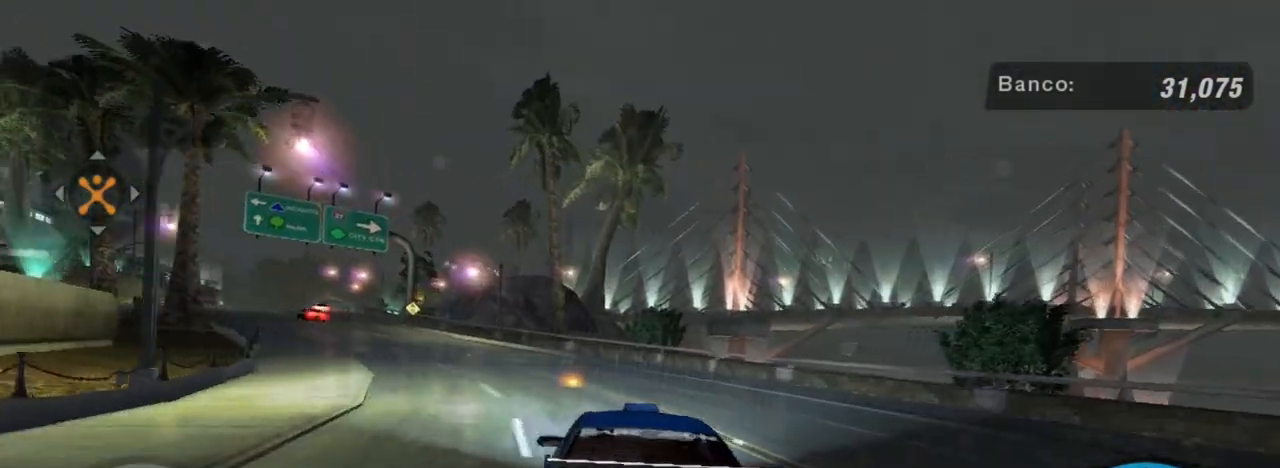
{"buttons": ["R2"], "left_stick": "down-left", "right_stick": "center", "events": [[267, "left_stick", "center"], [401, "left_stick", "down-left"]]}
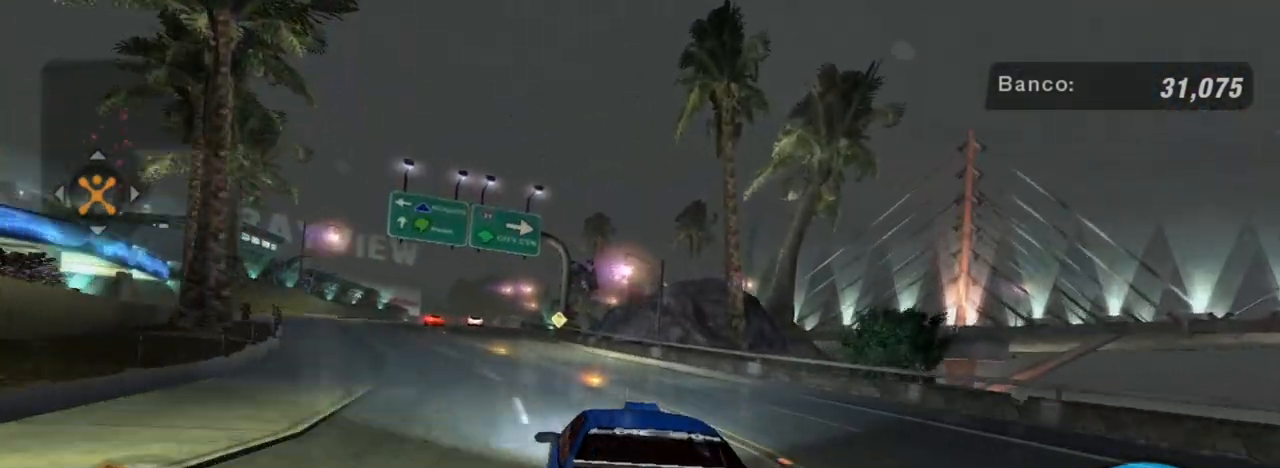
{"buttons": ["R2"], "left_stick": "down-left", "right_stick": "center", "events": [[100, "left_stick", "center"], [233, "left_stick", "down-left"], [400, "left_stick", "center"], [467, "left_stick", "down-left"]]}